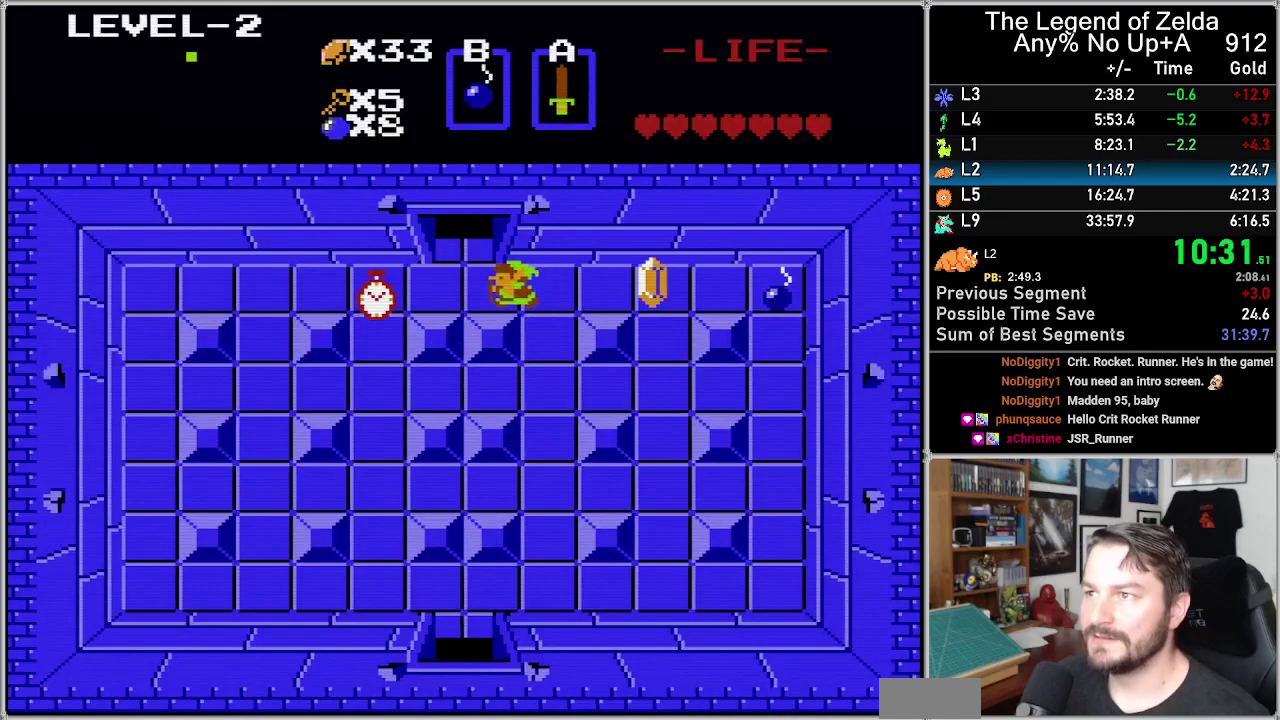
Gameplay with a controller (Nintendo layout); each line is a JSON object with the inputs held at the frame after it. "events" lists button and stick changes between this image and that frame as [ms after this image, input, new state], when the widget could be followed in between. Not read: L3 R3.
{"buttons": ["DPAD_UP", "DPAD_LEFT"], "events": [[200, "DPAD_UP", "down"], [233, "DPAD_LEFT", "up"], [500, "DPAD_LEFT", "down"]]}
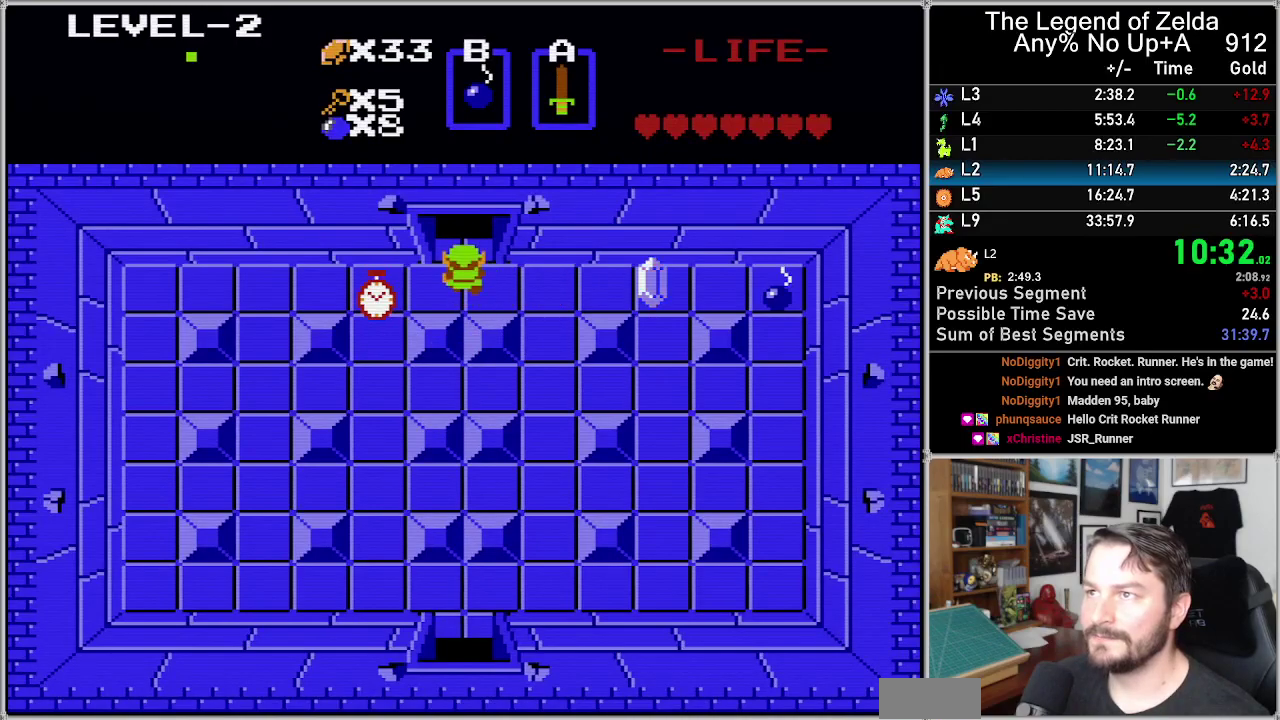
{"buttons": ["DPAD_UP"], "events": [[33, "DPAD_LEFT", "up"]]}
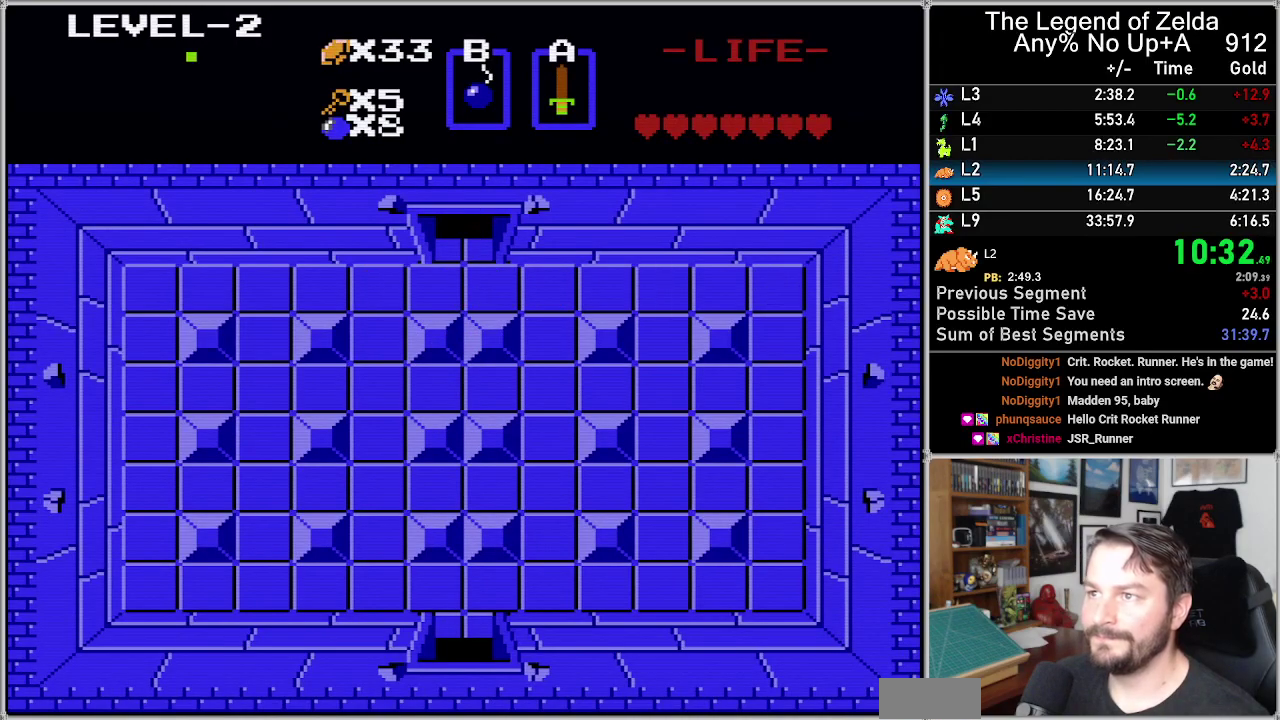
{"buttons": ["DPAD_UP"], "events": []}
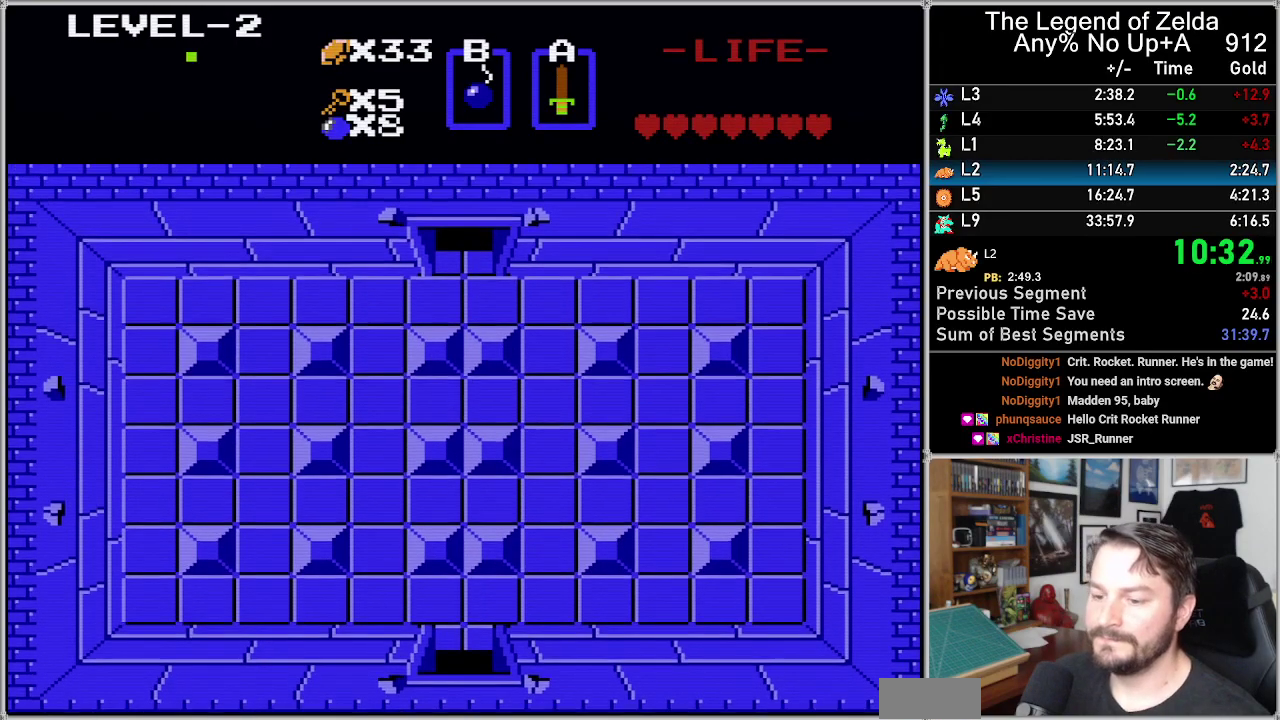
{"buttons": ["DPAD_UP"], "events": []}
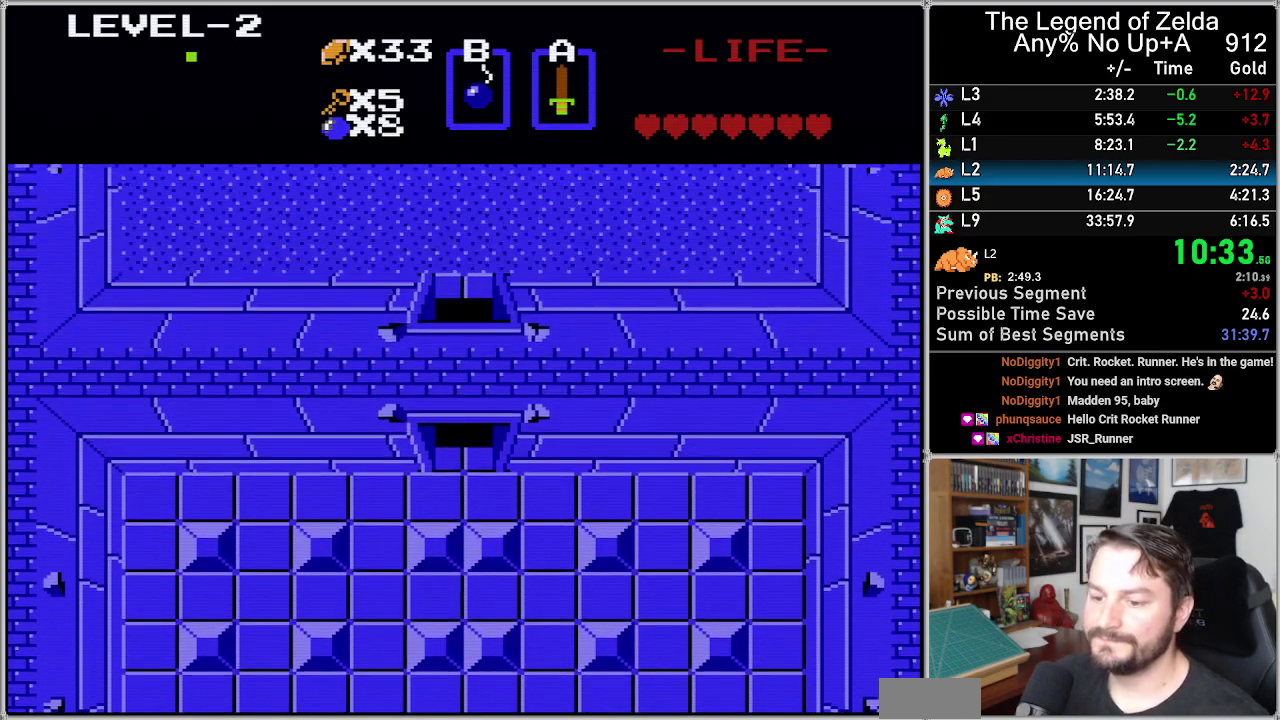
{"buttons": ["DPAD_UP"], "events": []}
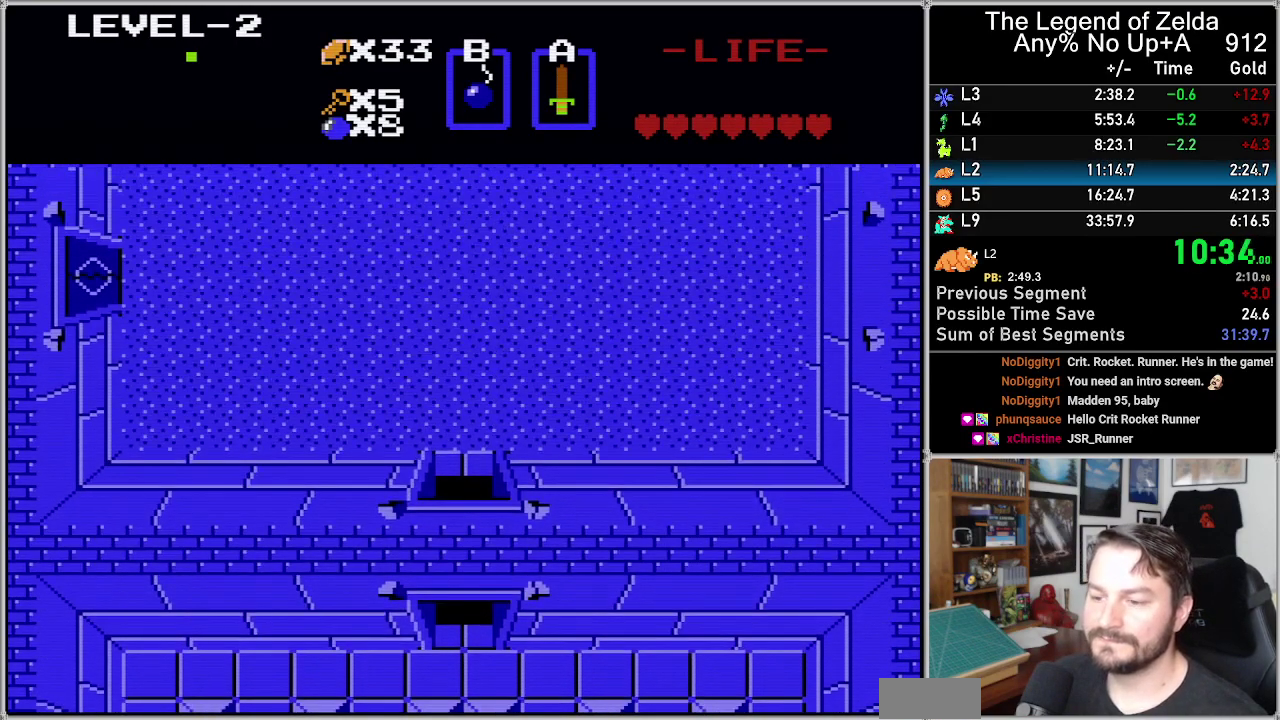
{"buttons": ["DPAD_UP"], "events": []}
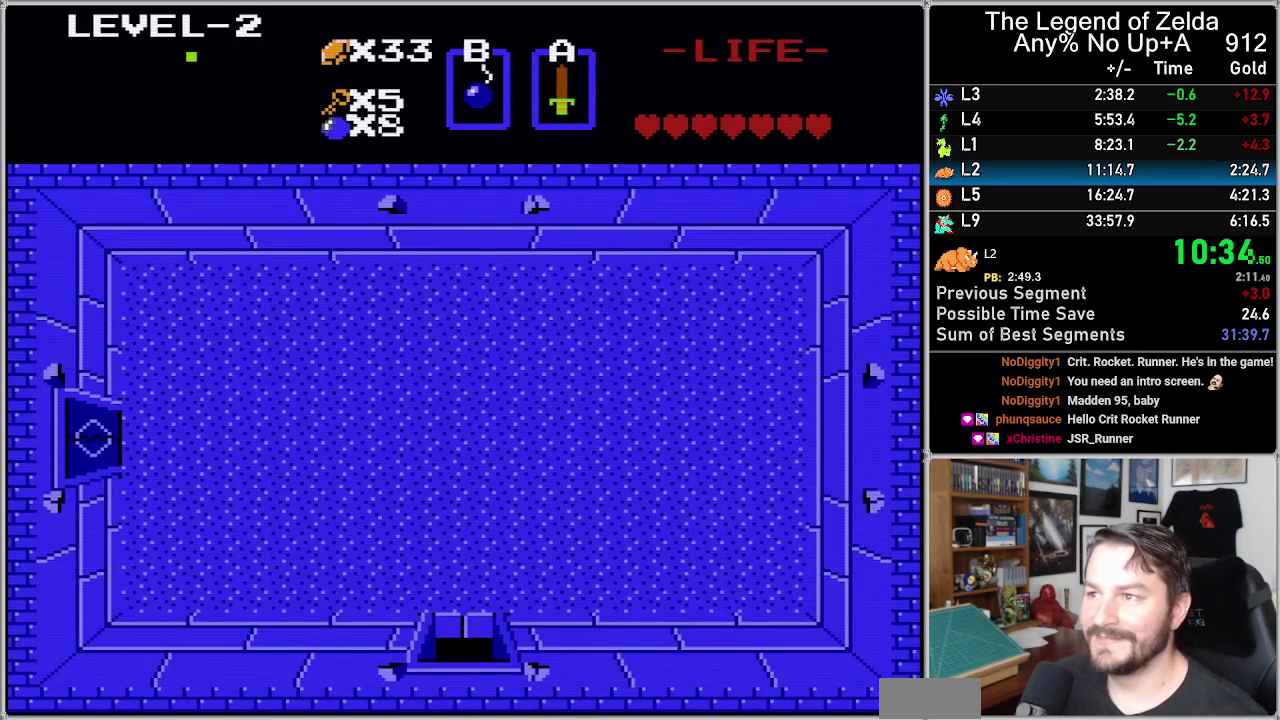
{"buttons": ["DPAD_UP"], "events": []}
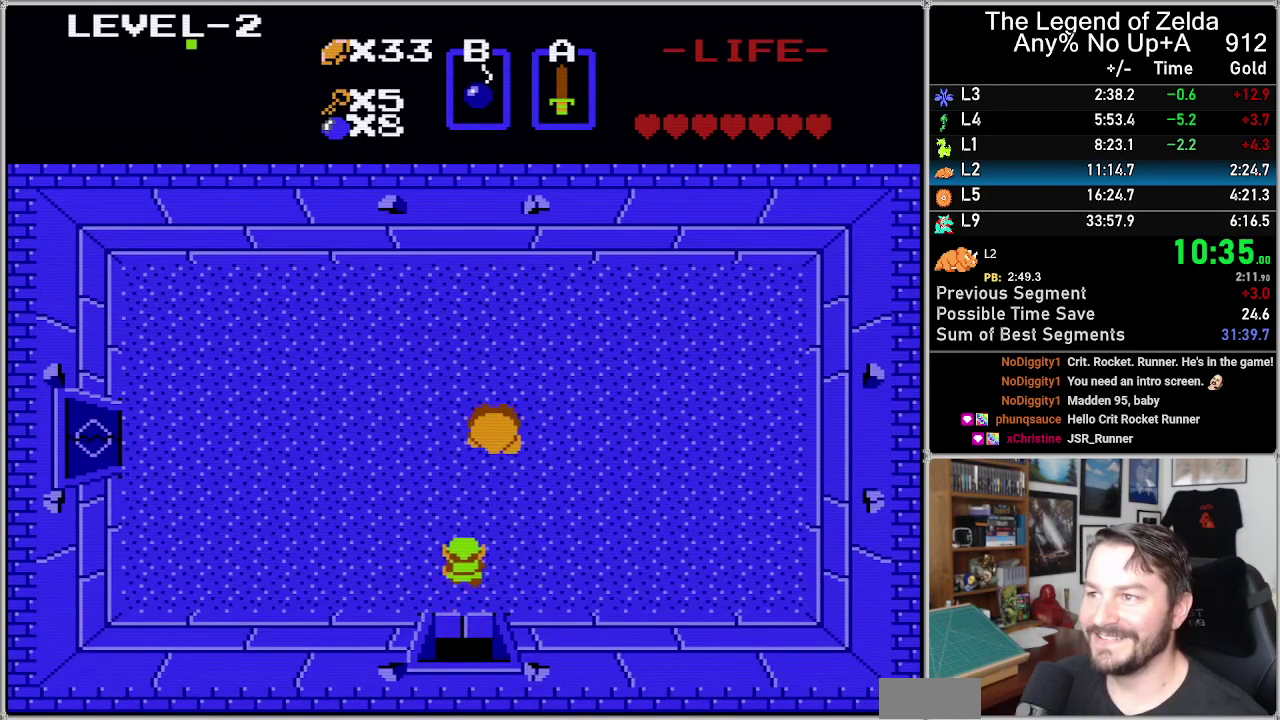
{"buttons": ["DPAD_UP"], "events": []}
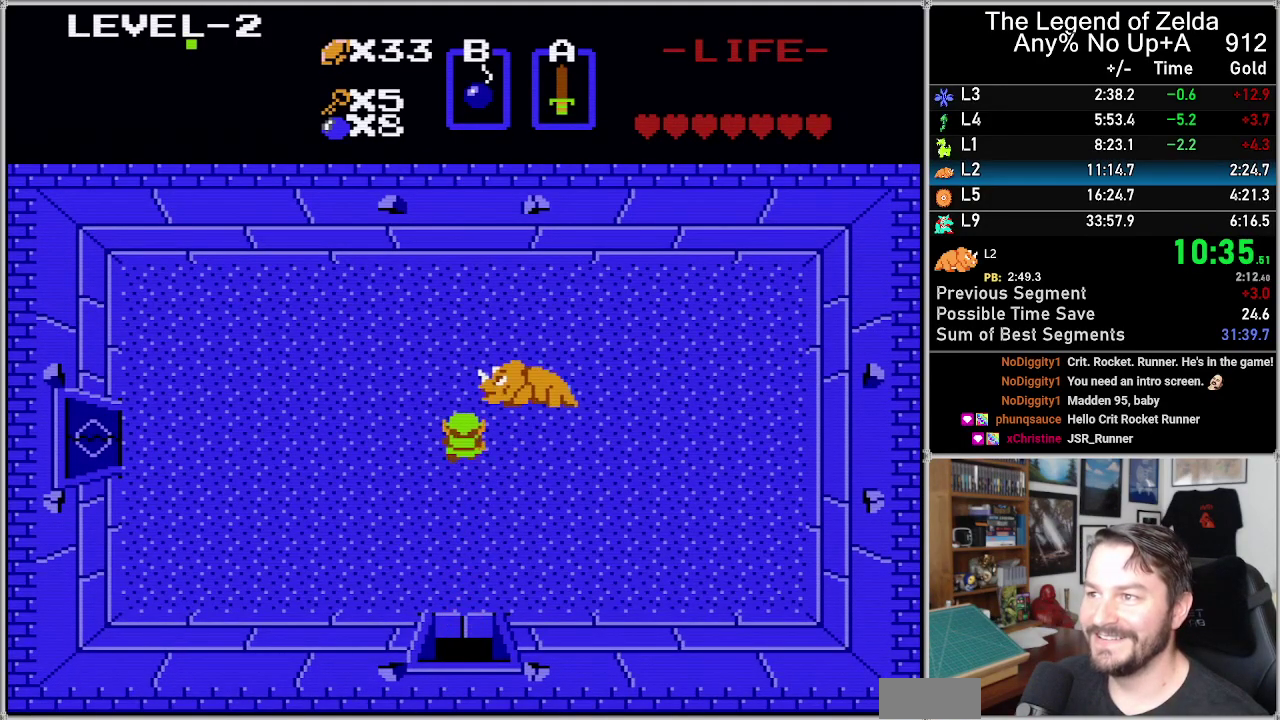
{"buttons": [], "events": [[133, "B", "down"], [133, "DPAD_UP", "up"], [217, "B", "up"]]}
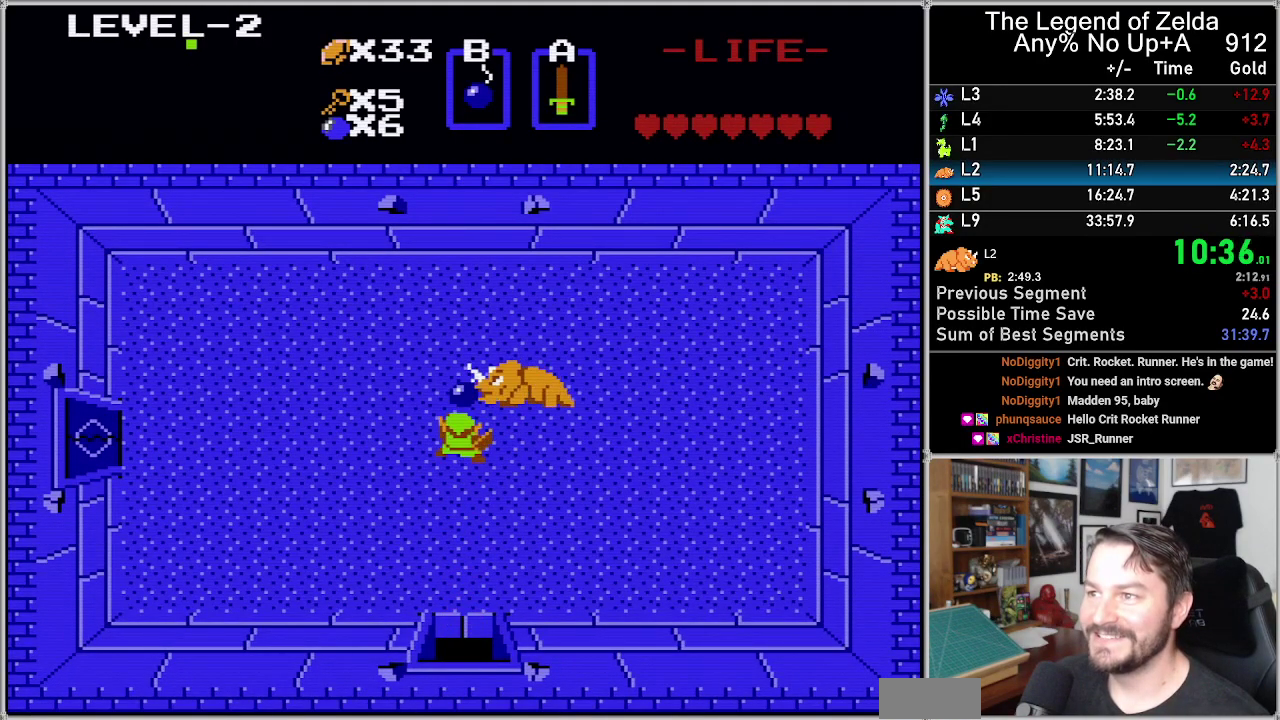
{"buttons": [], "events": [[33, "B", "down"], [133, "B", "up"], [383, "DPAD_DOWN", "down"], [483, "DPAD_DOWN", "up"]]}
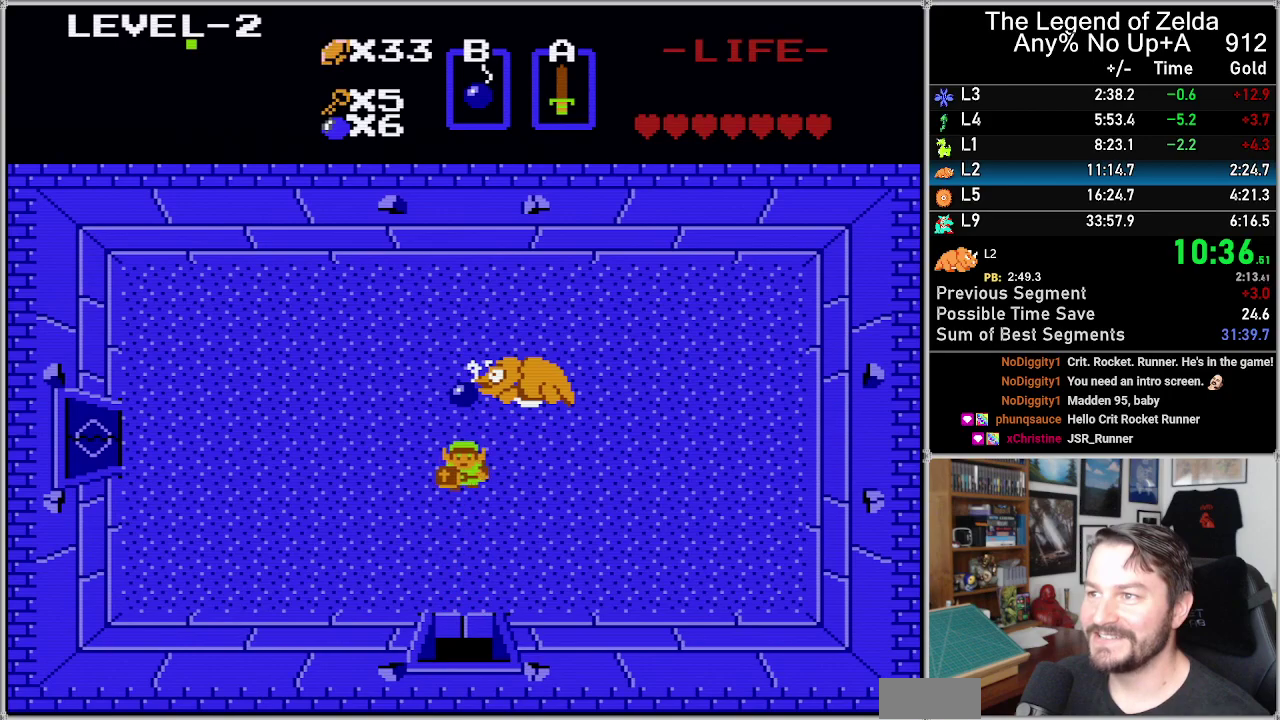
{"buttons": ["DPAD_UP"], "events": [[150, "DPAD_RIGHT", "down"], [250, "DPAD_RIGHT", "up"], [483, "DPAD_UP", "down"]]}
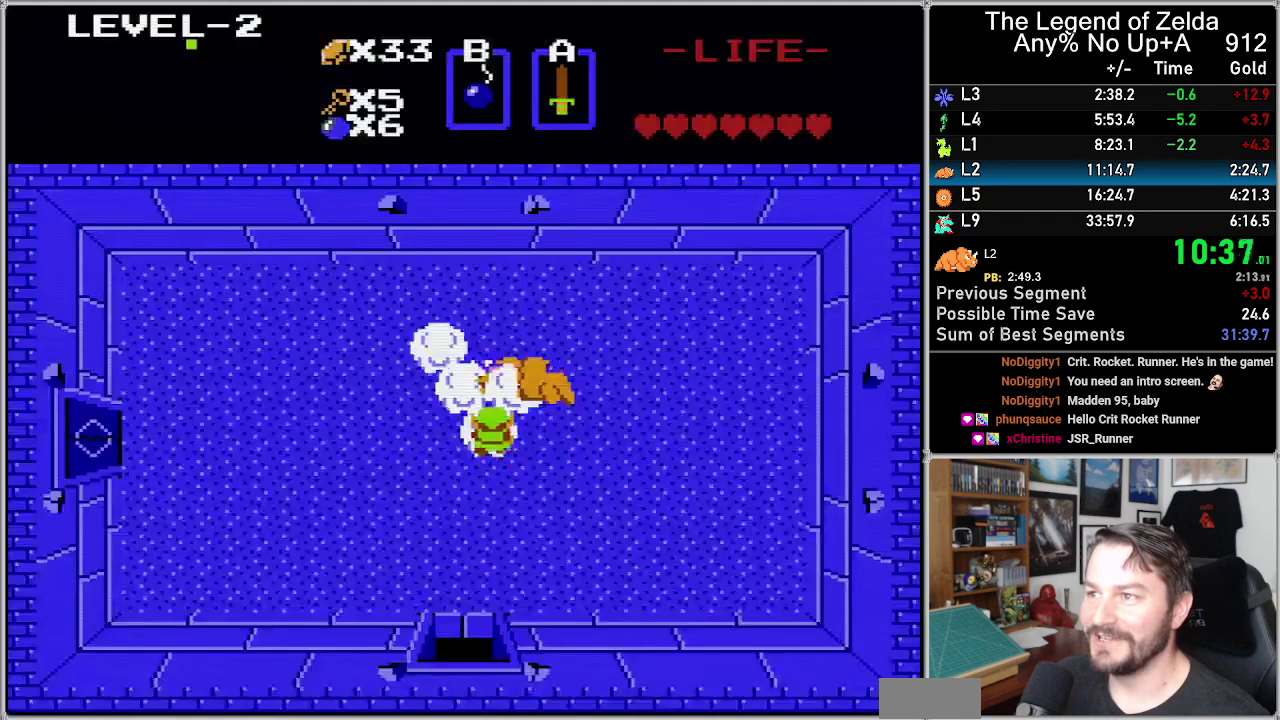
{"buttons": [], "events": [[67, "DPAD_UP", "up"], [317, "A", "down"], [467, "A", "up"]]}
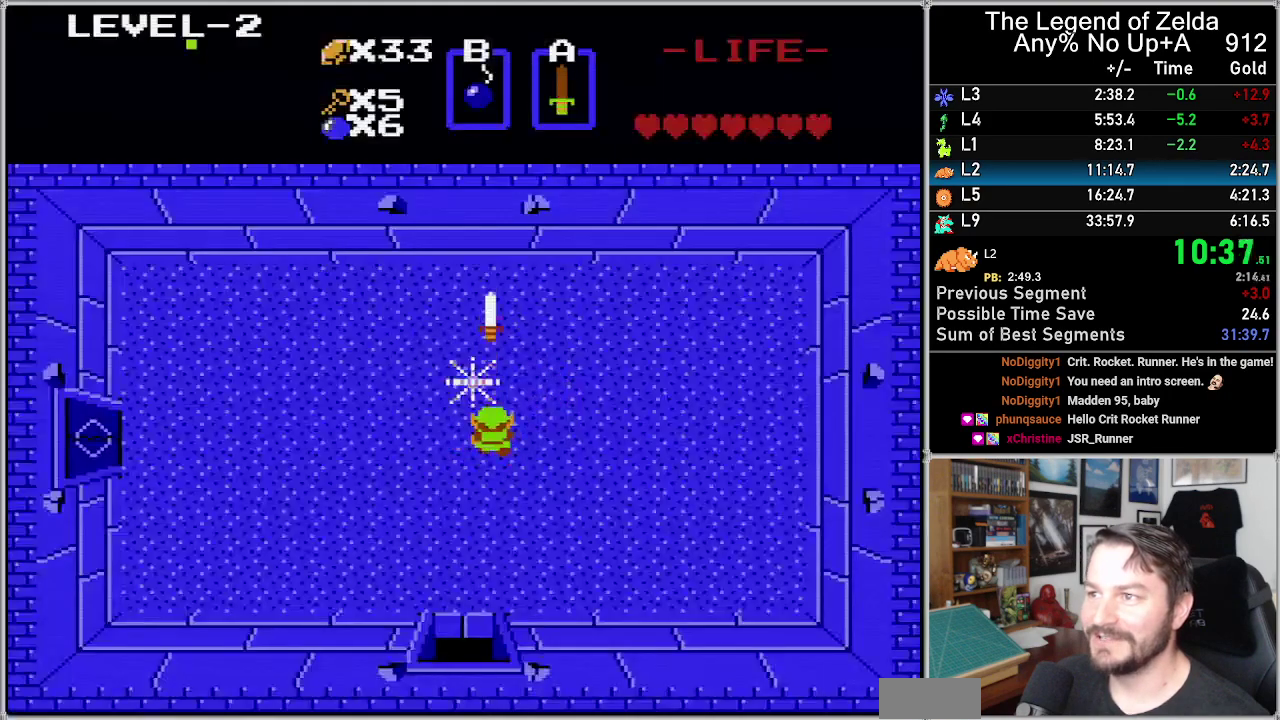
{"buttons": ["DPAD_UP"], "events": [[250, "DPAD_UP", "down"], [383, "DPAD_UP", "up"], [450, "DPAD_UP", "down"]]}
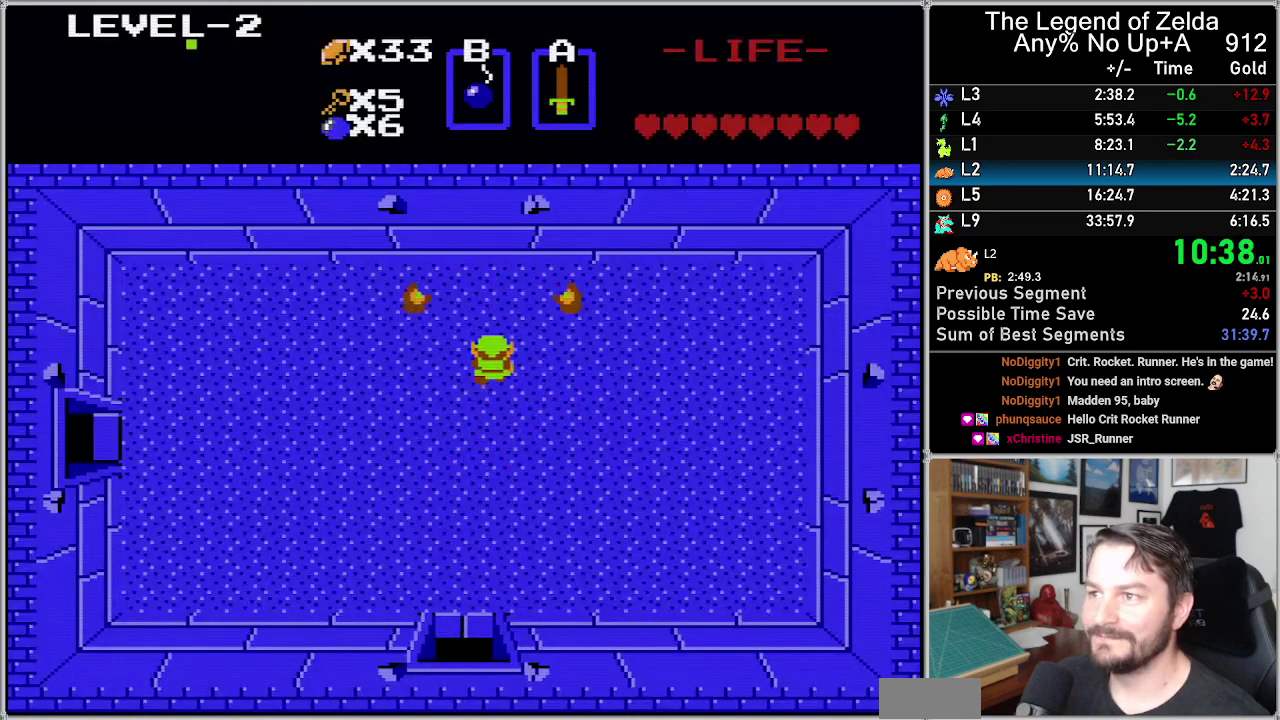
{"buttons": ["DPAD_LEFT"], "events": [[100, "DPAD_UP", "up"], [183, "DPAD_DOWN", "down"], [350, "DPAD_LEFT", "down"], [383, "DPAD_DOWN", "up"]]}
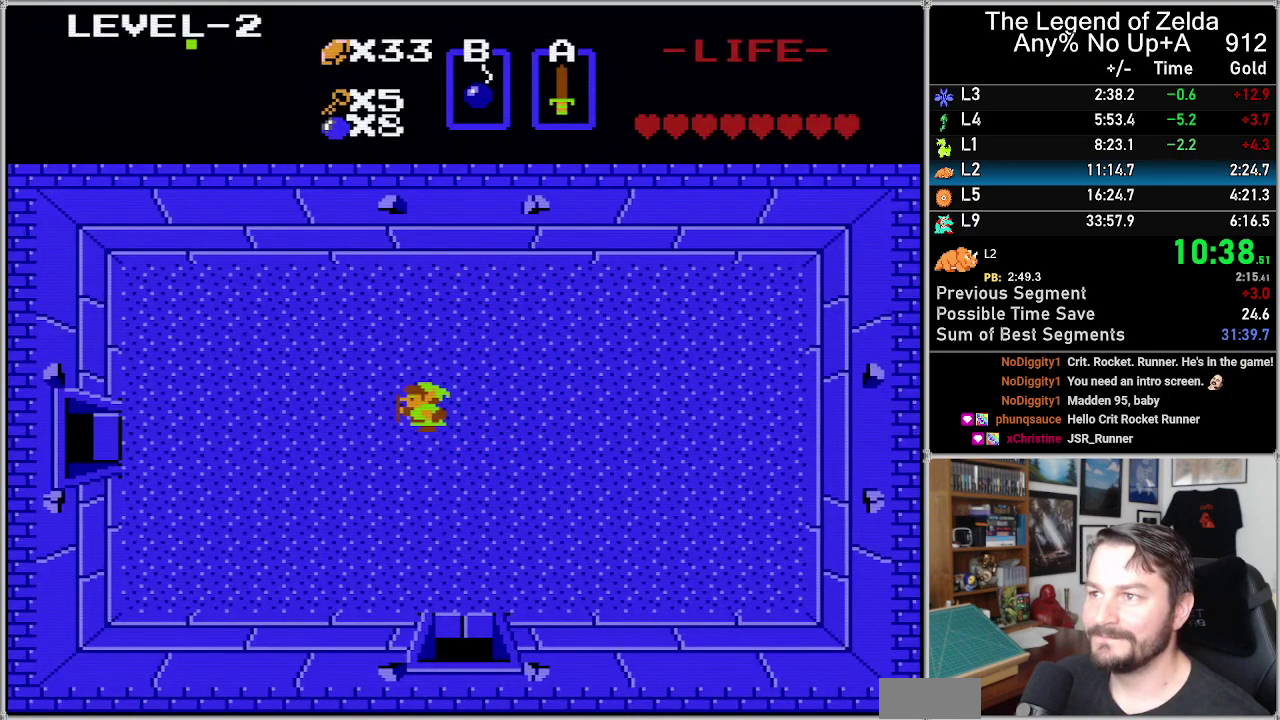
{"buttons": ["DPAD_LEFT"], "events": []}
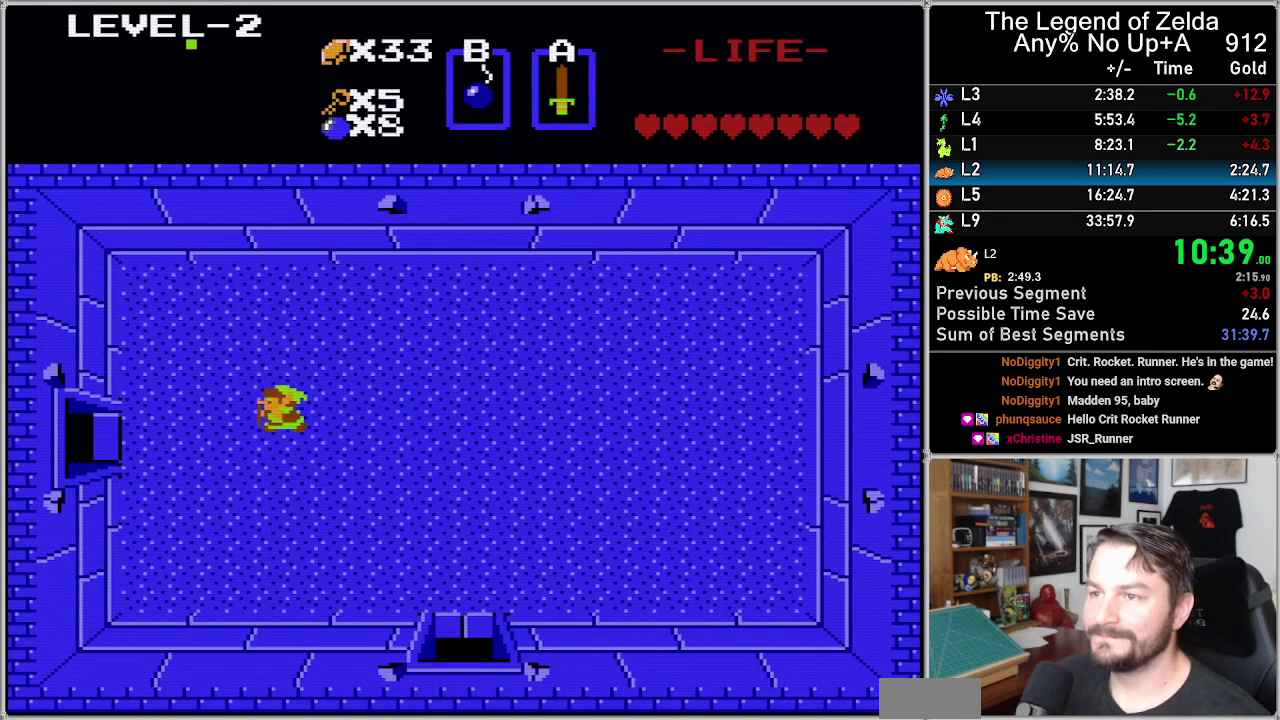
{"buttons": ["DPAD_LEFT"], "events": []}
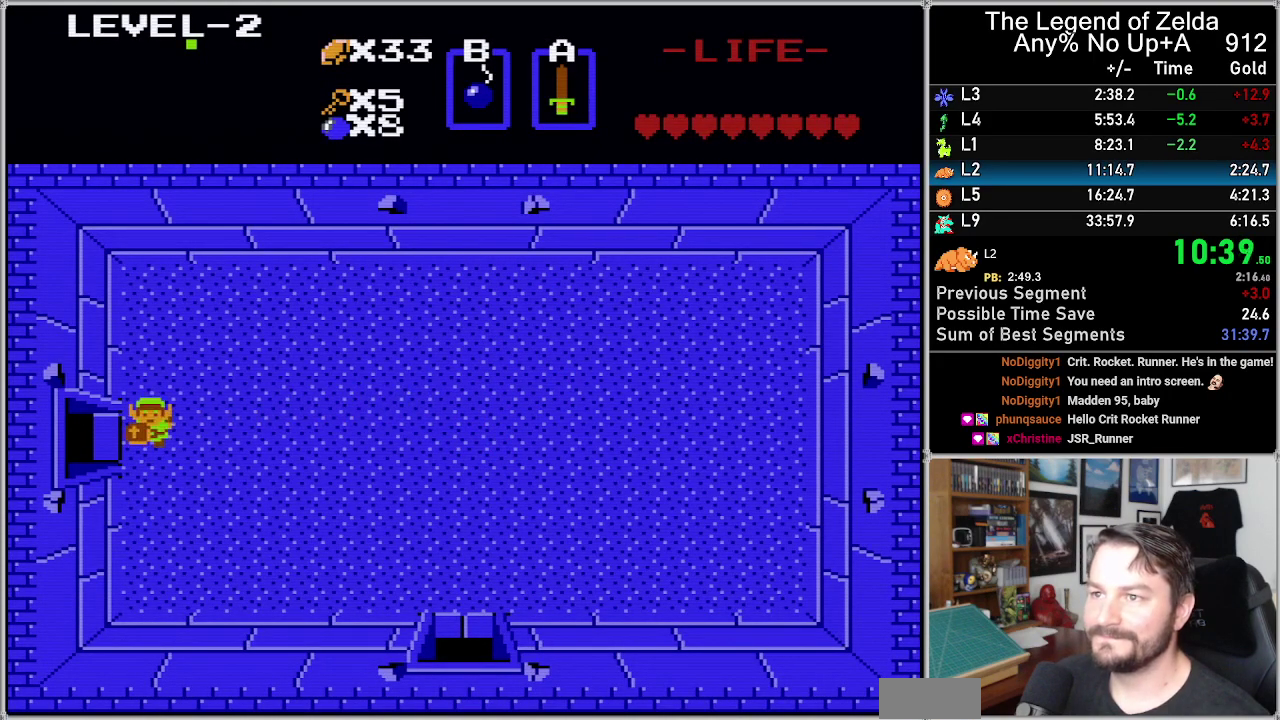
{"buttons": ["DPAD_LEFT"], "events": [[33, "DPAD_DOWN", "down"], [167, "DPAD_DOWN", "up"]]}
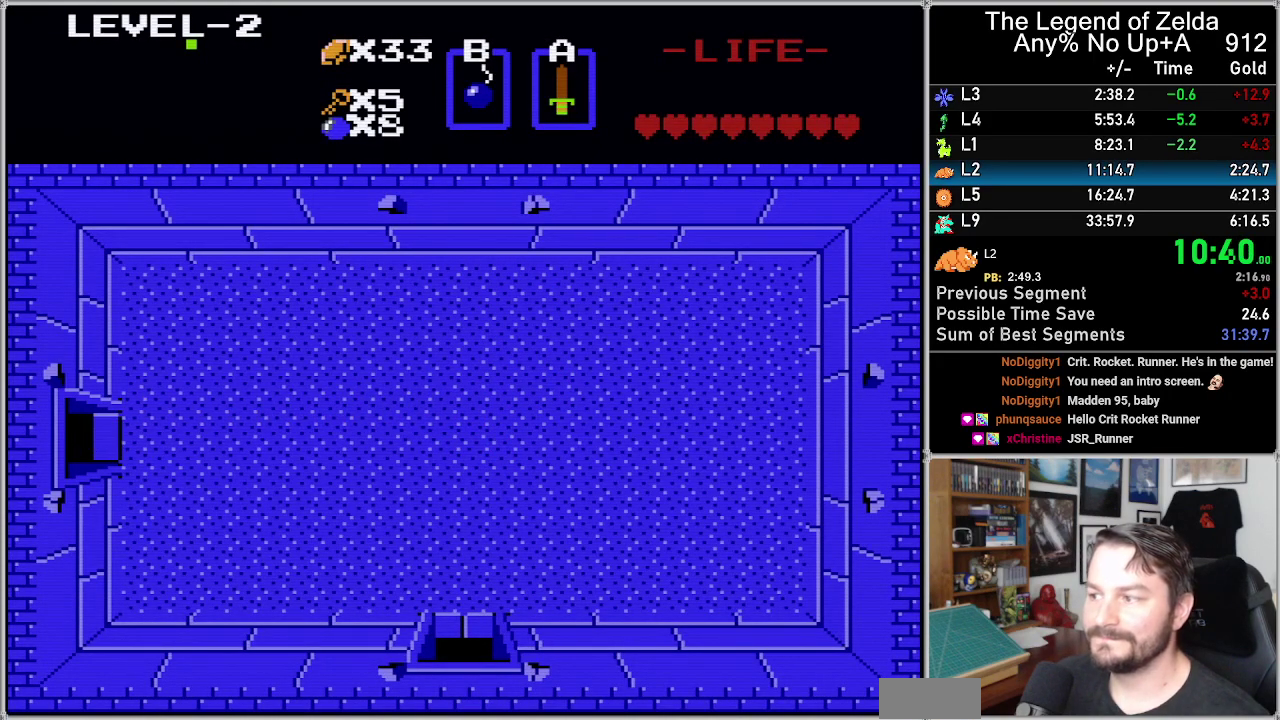
{"buttons": ["DPAD_LEFT"], "events": []}
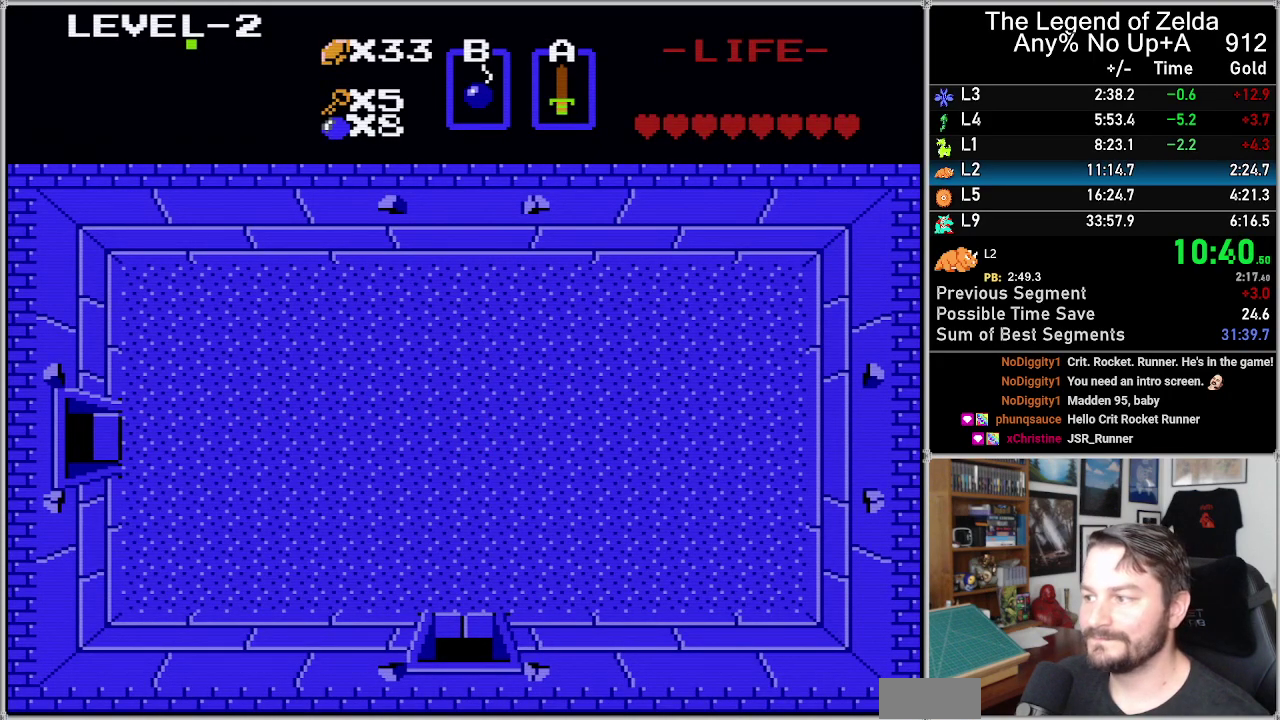
{"buttons": ["DPAD_LEFT"], "events": []}
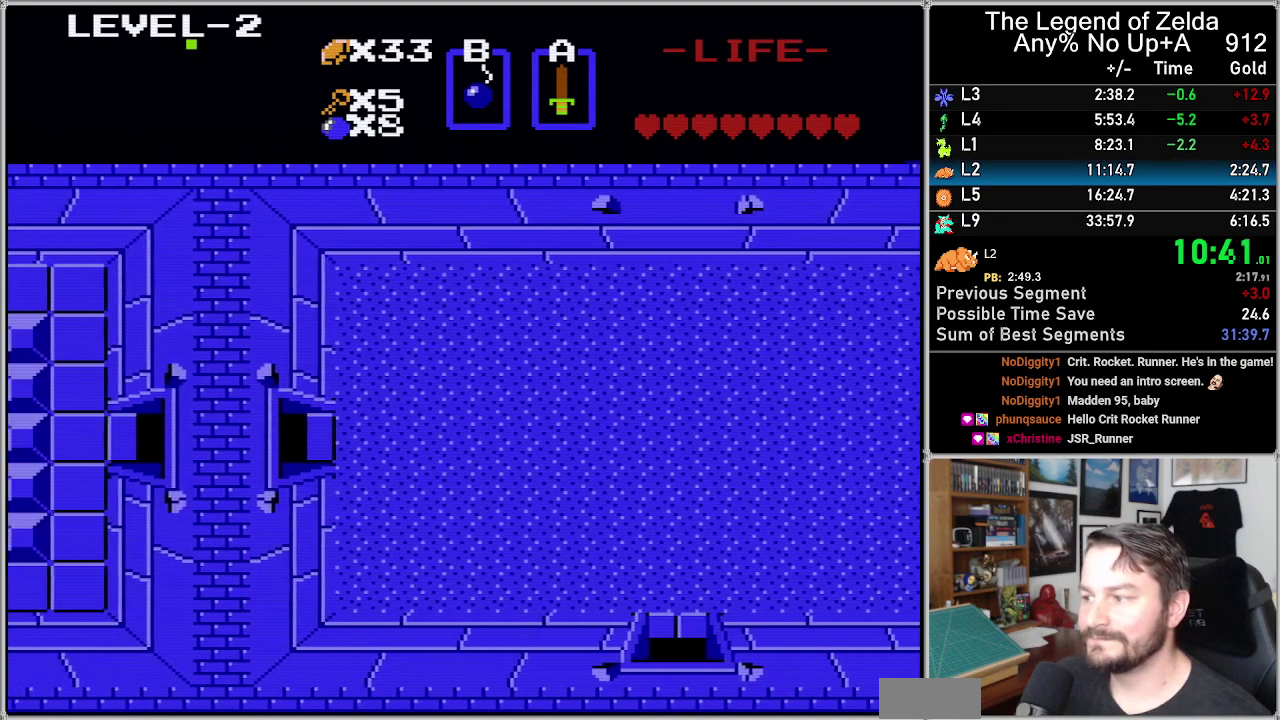
{"buttons": ["DPAD_LEFT"], "events": []}
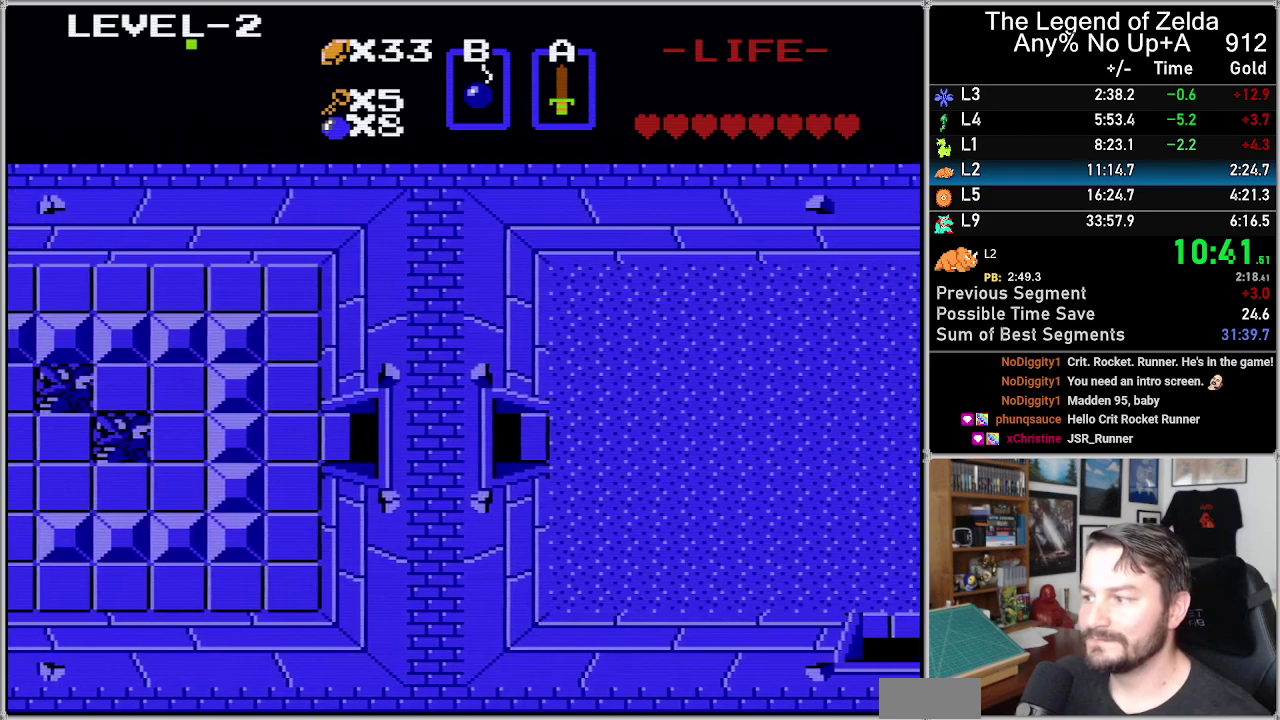
{"buttons": ["DPAD_LEFT"], "events": []}
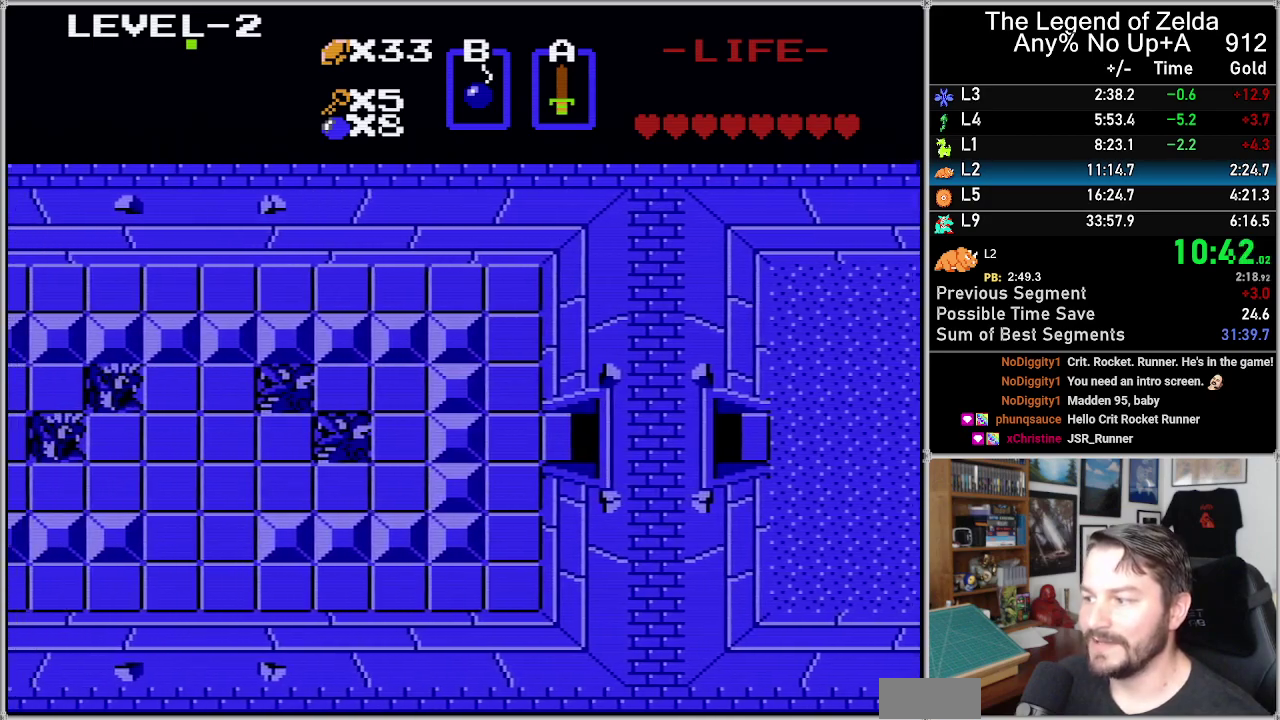
{"buttons": ["DPAD_LEFT"], "events": []}
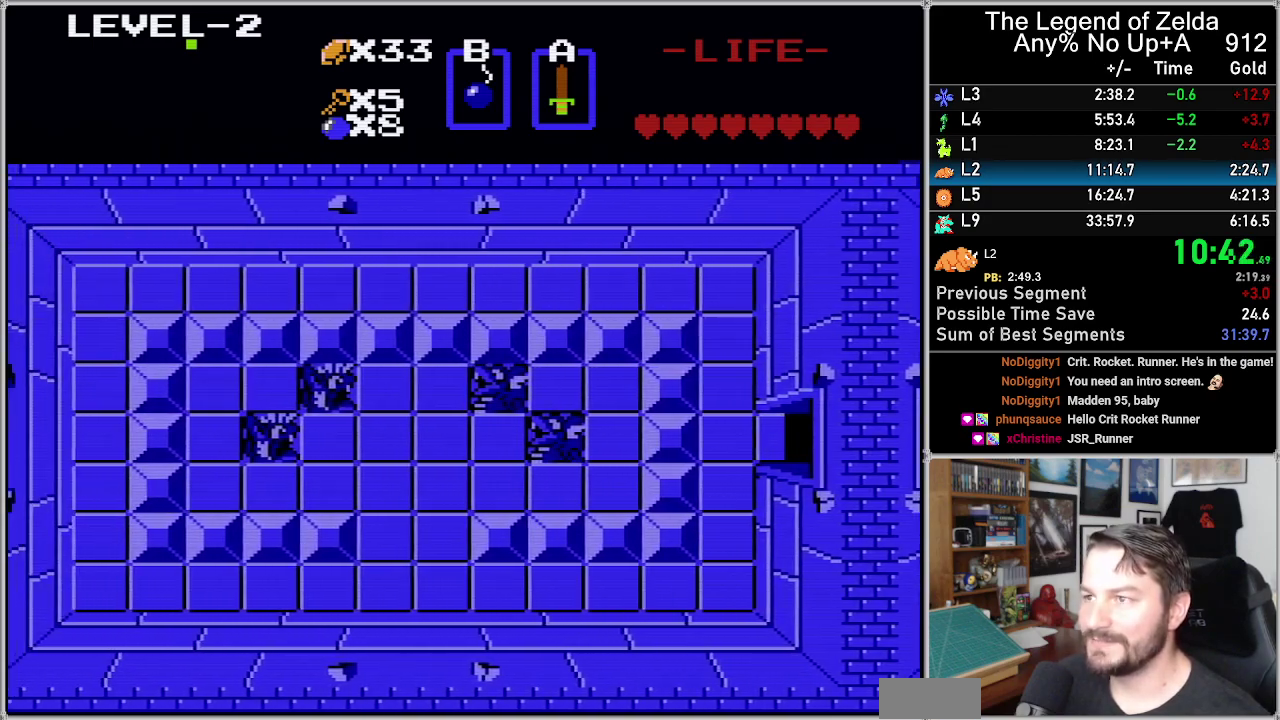
{"buttons": ["DPAD_LEFT"], "events": []}
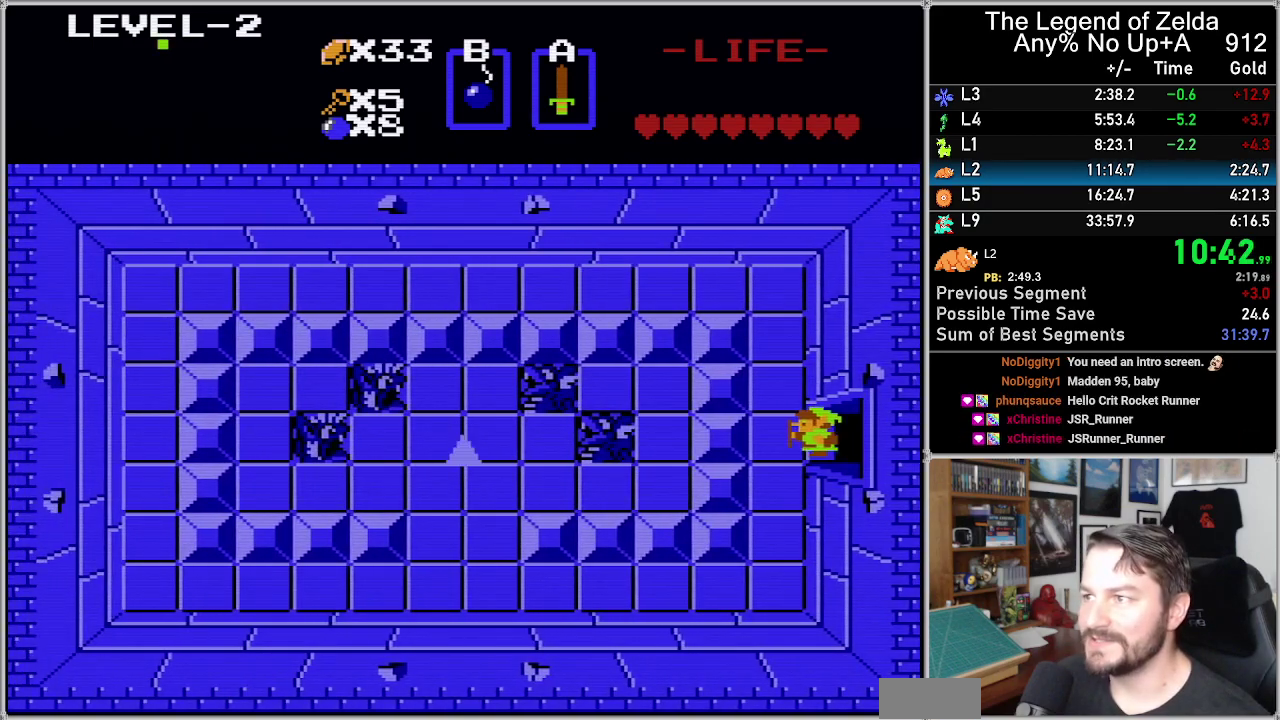
{"buttons": ["DPAD_DOWN"], "events": [[283, "DPAD_DOWN", "down"], [283, "DPAD_LEFT", "up"]]}
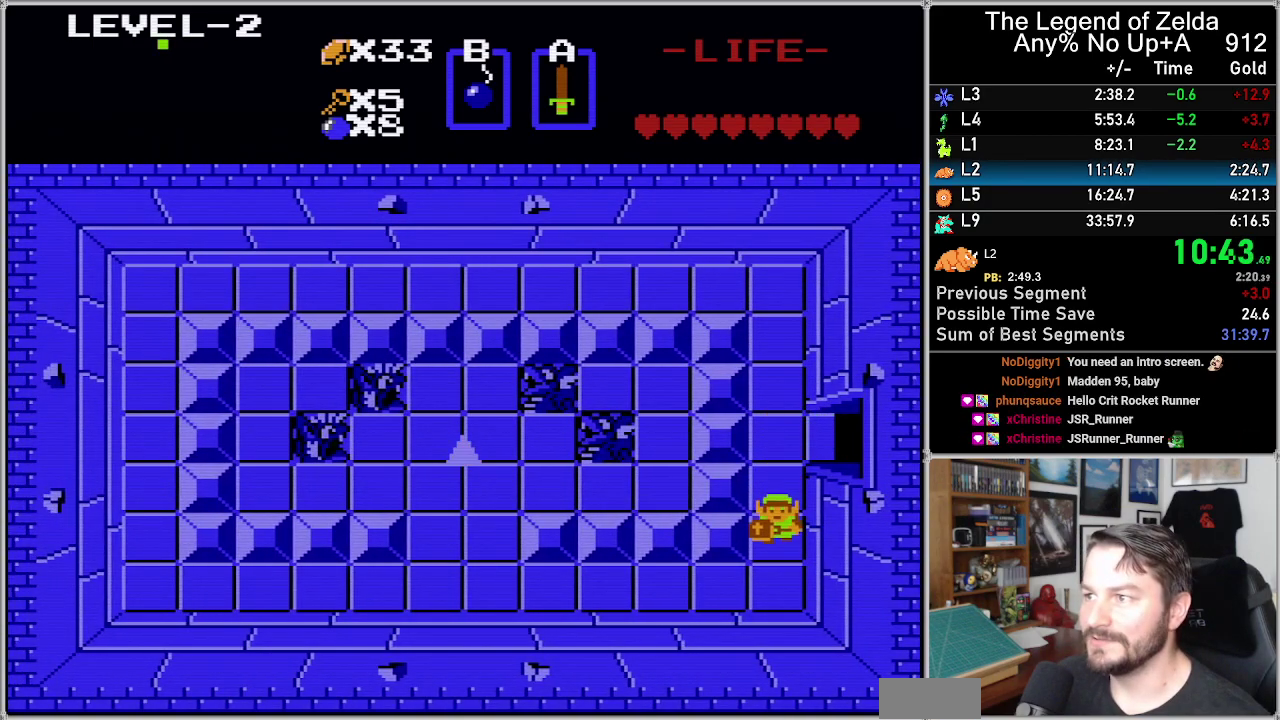
{"buttons": ["DPAD_LEFT"], "events": [[217, "DPAD_LEFT", "down"], [250, "DPAD_DOWN", "up"]]}
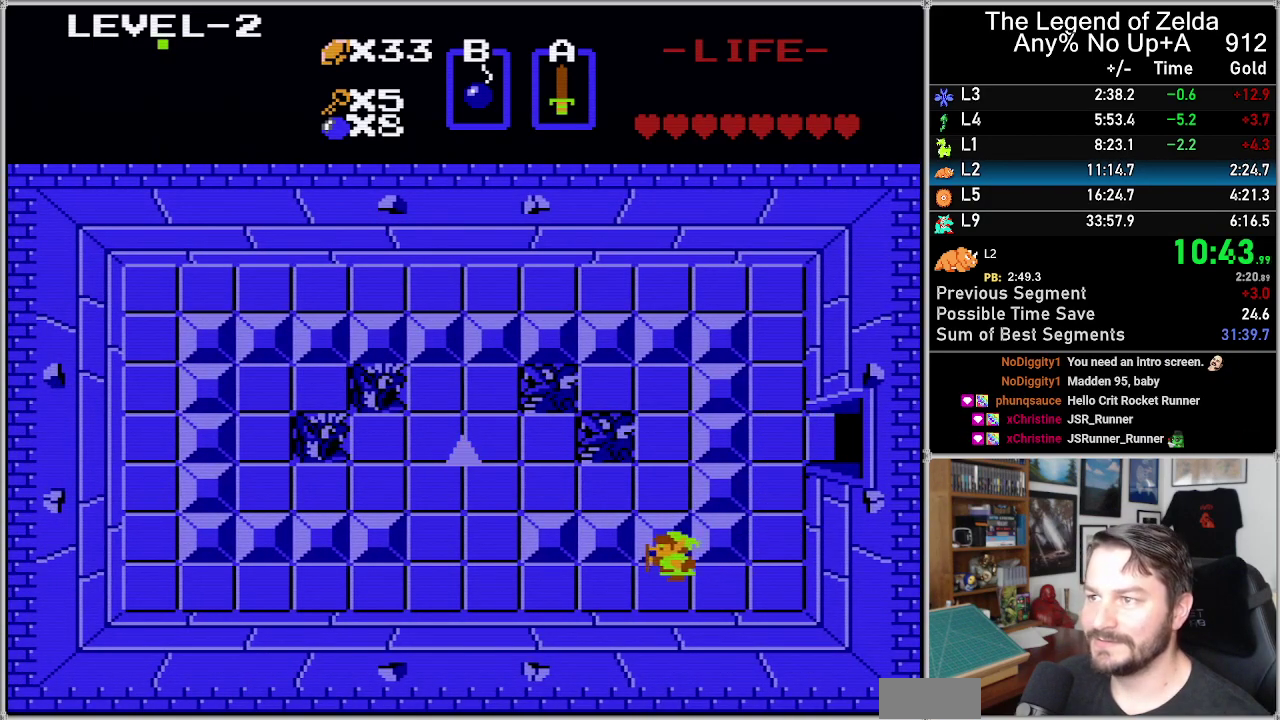
{"buttons": ["DPAD_LEFT"], "events": []}
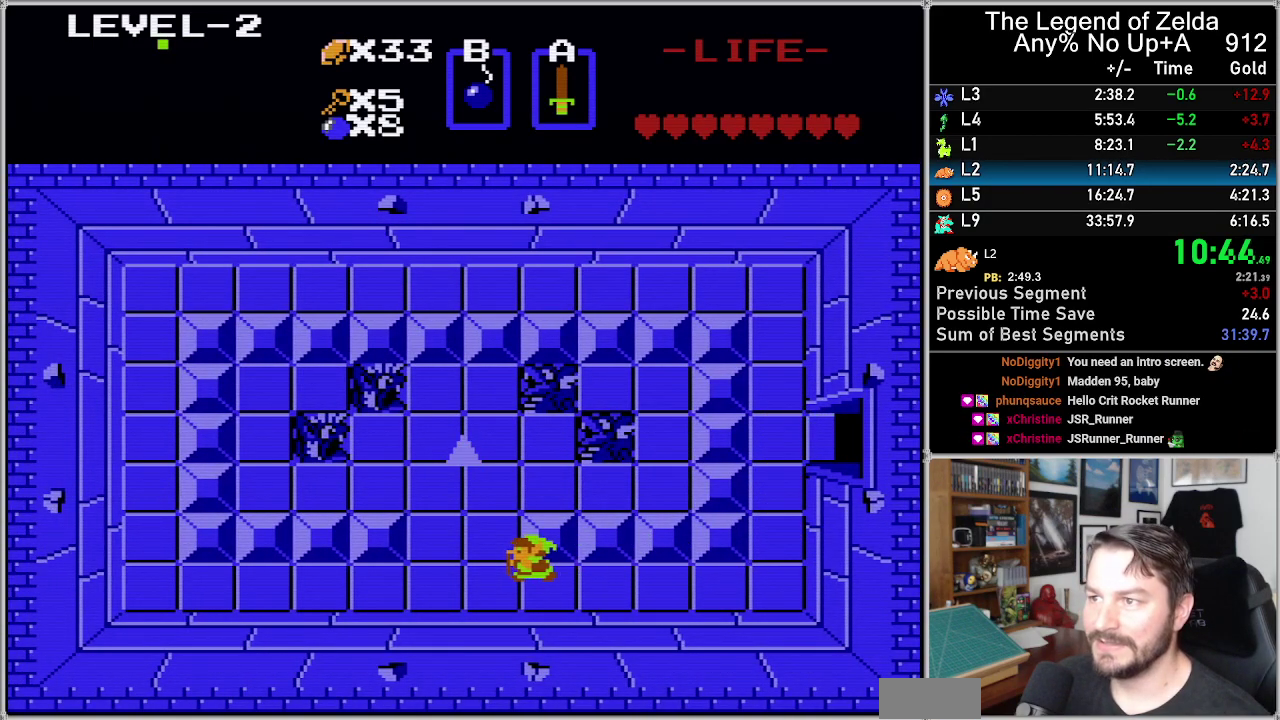
{"buttons": ["DPAD_UP"], "events": [[317, "DPAD_UP", "down"], [350, "DPAD_LEFT", "up"]]}
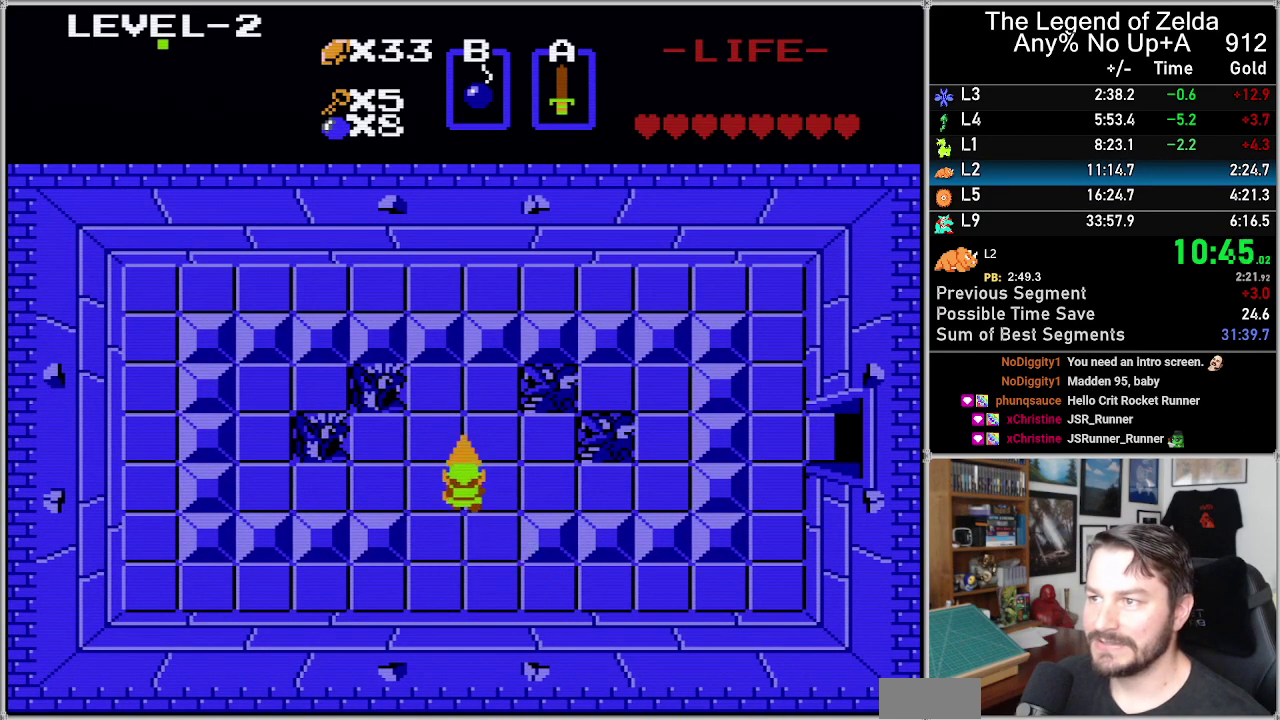
{"buttons": ["DPAD_UP"], "events": []}
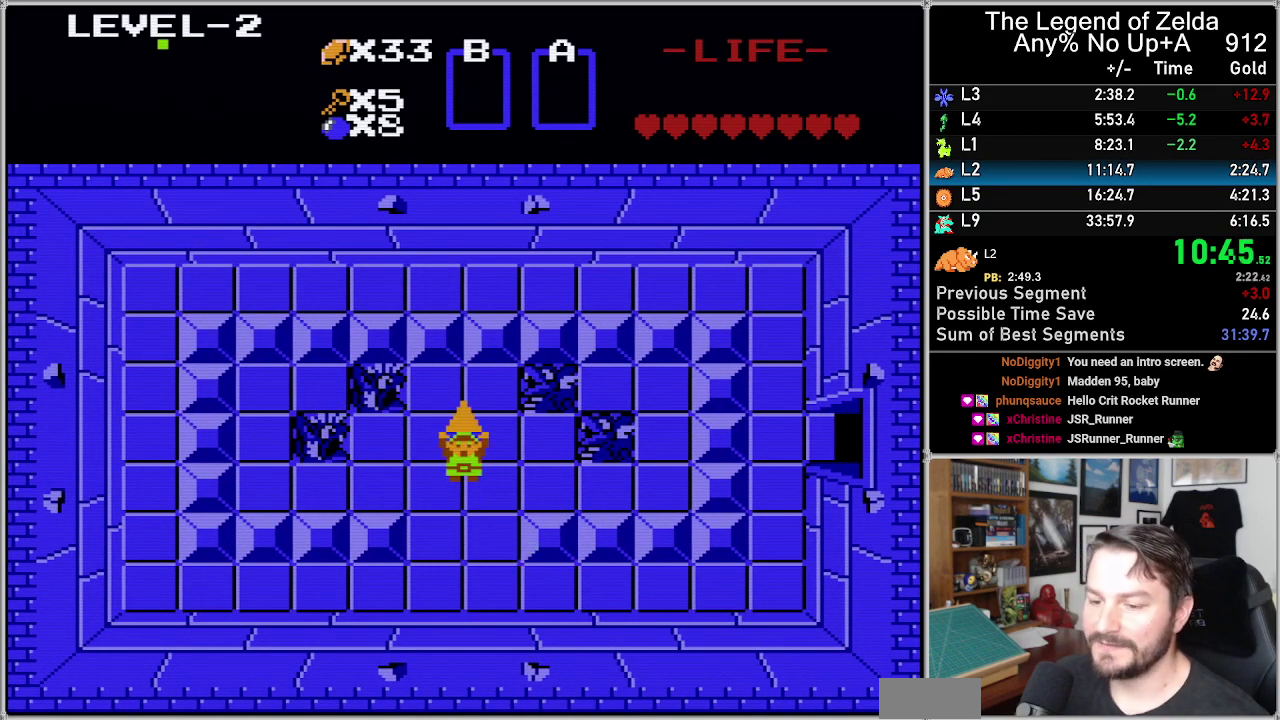
{"buttons": [], "events": [[200, "DPAD_UP", "up"]]}